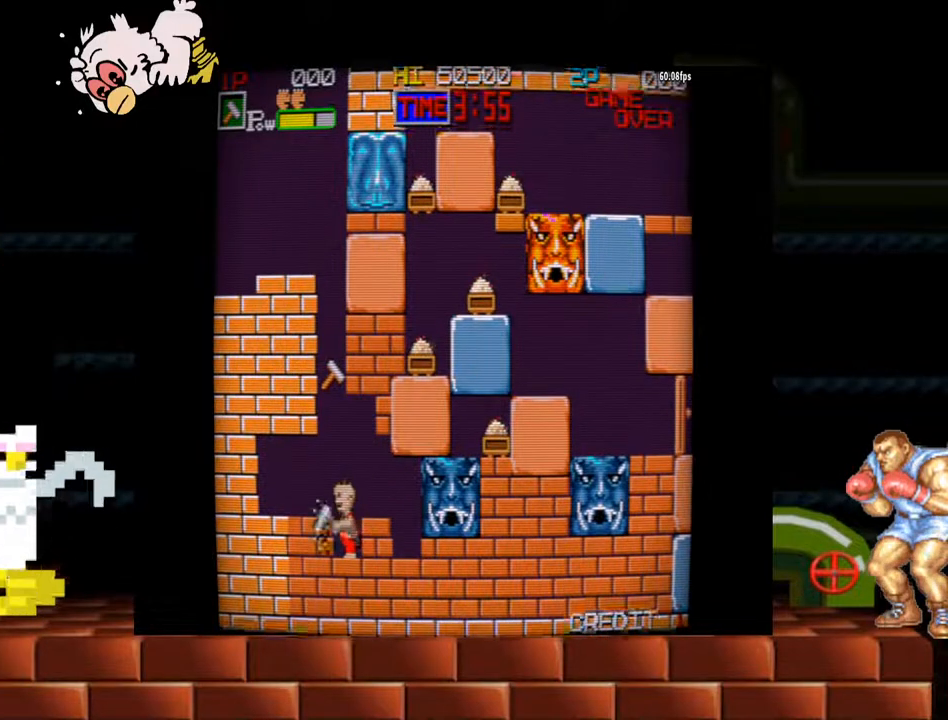
Gameplay with a controller (arcade stick); each line is a JSON object with the inputs held at the frame after it. "events" lists button and stick changes between this image and that frame as [ms after this image, input, new state], when the widget could be followed in between. Not read: L3 R3.
{"buttons": [], "left_stick": "right", "events": [[67, "left_stick", "right"], [267, "B", "down"], [400, "B", "up"]]}
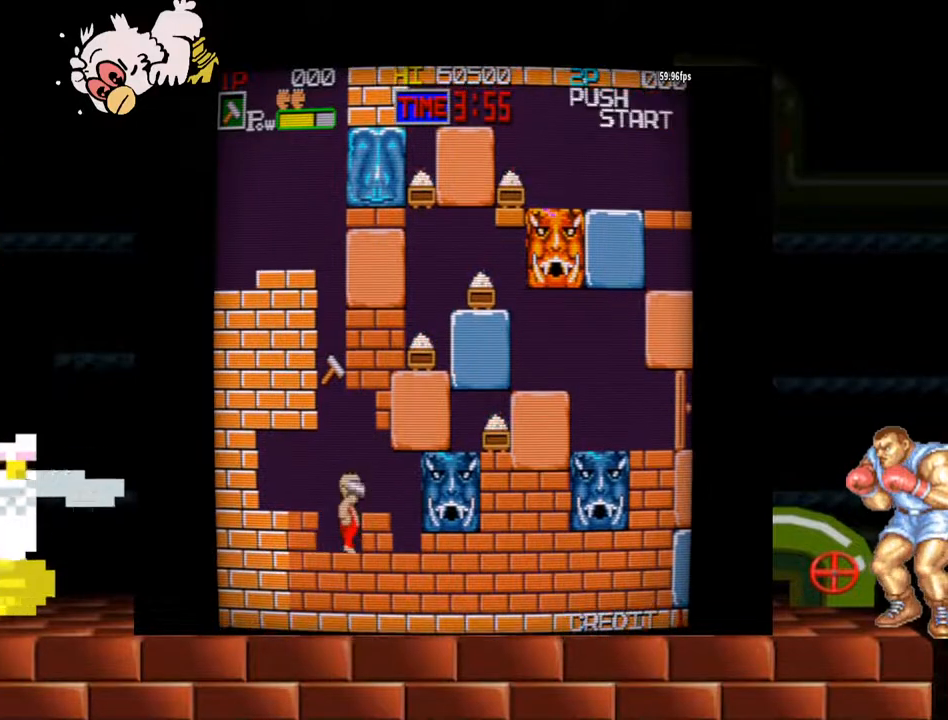
{"buttons": ["B"], "left_stick": "right", "events": [[433, "B", "down"]]}
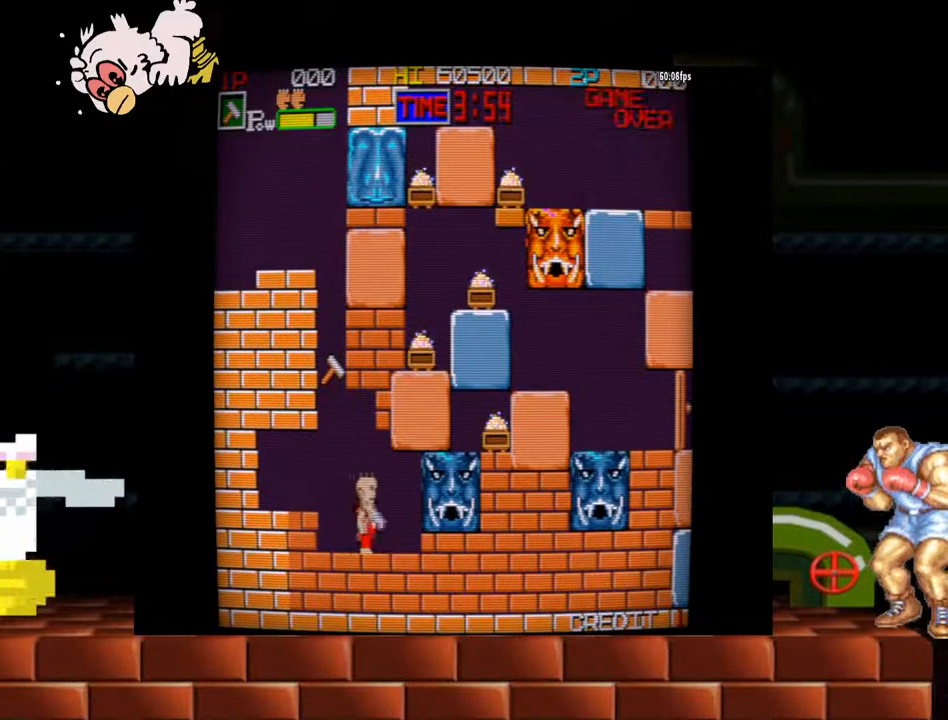
{"buttons": [], "left_stick": "right", "events": [[33, "B", "up"]]}
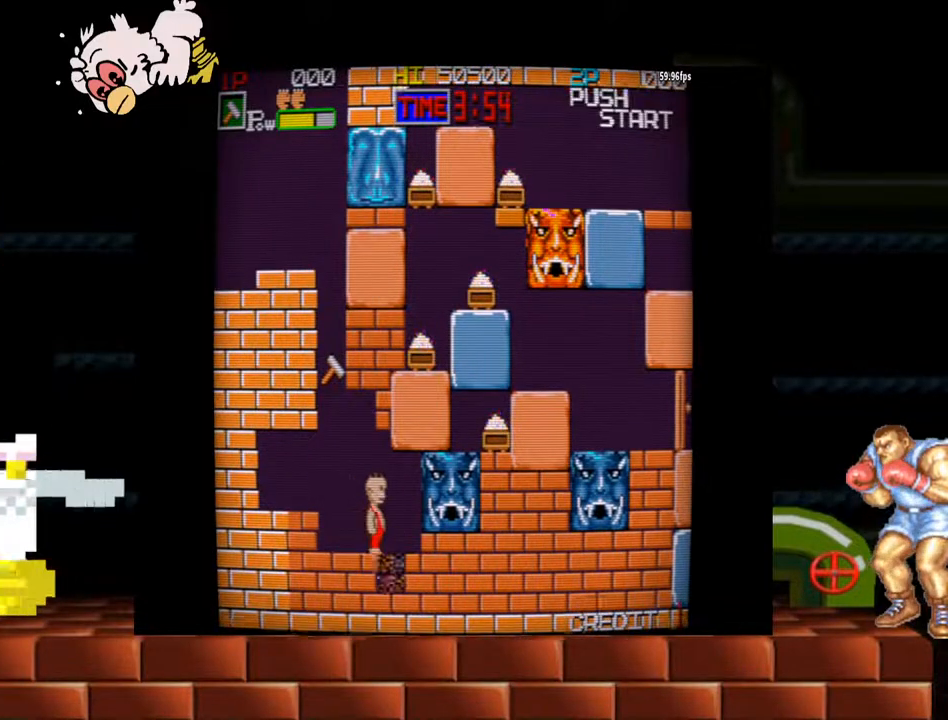
{"buttons": [], "left_stick": "right", "events": [[233, "B", "down"], [367, "B", "up"]]}
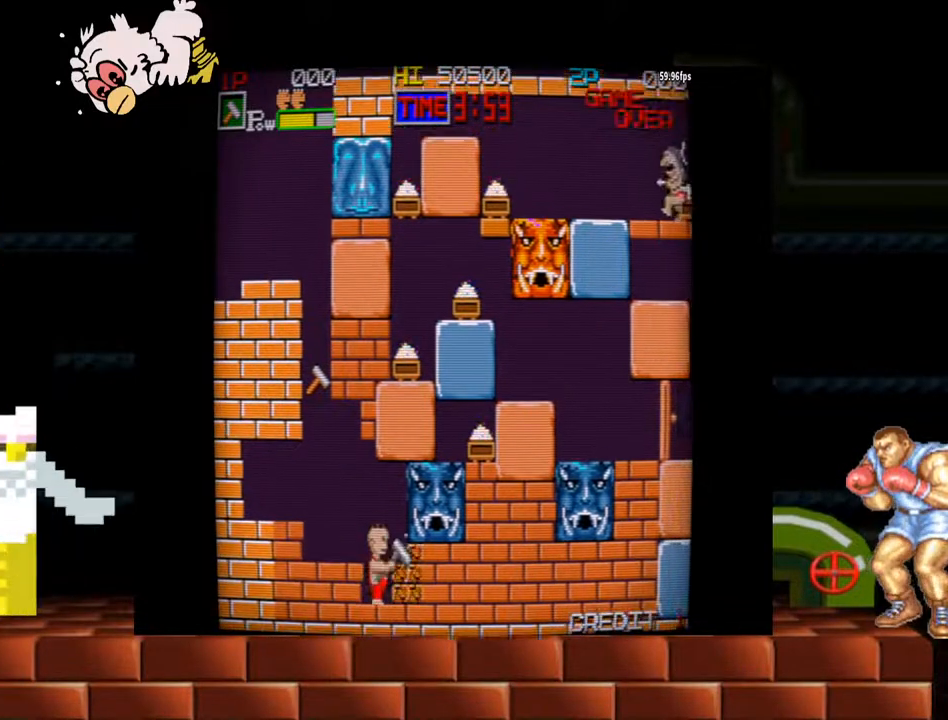
{"buttons": ["B"], "left_stick": "right", "events": [[367, "B", "down"]]}
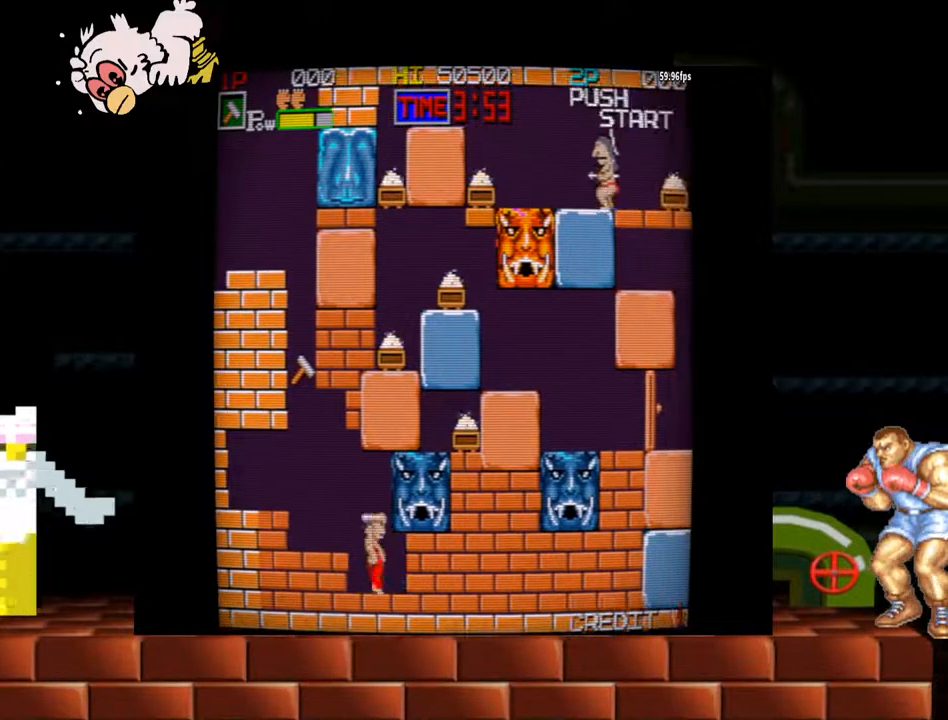
{"buttons": ["B"], "left_stick": "down", "events": [[33, "B", "up"], [500, "B", "down"], [500, "left_stick", "down"]]}
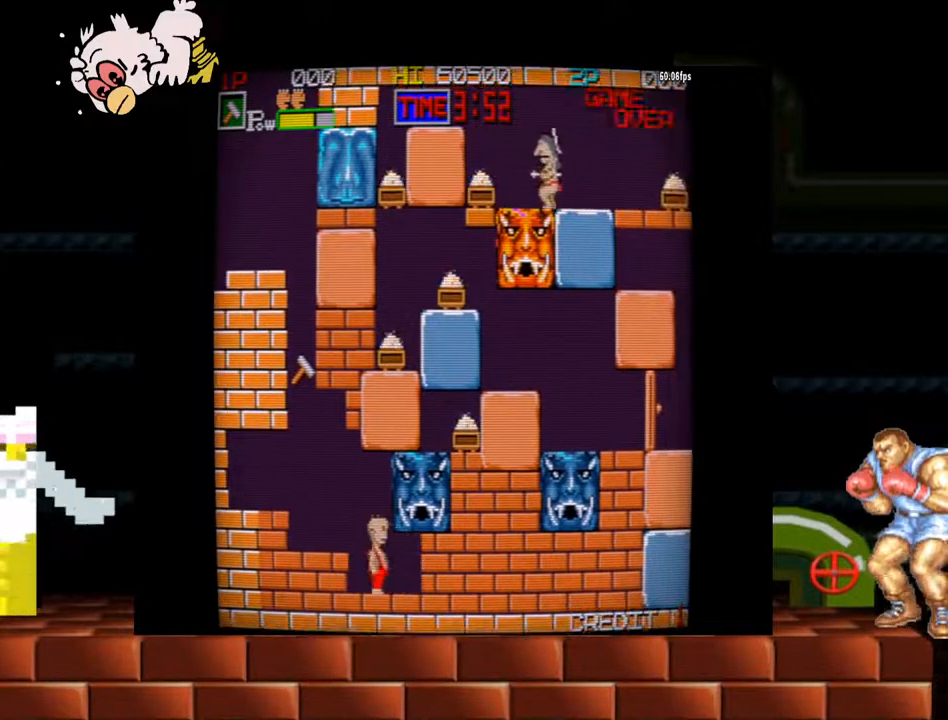
{"buttons": [], "left_stick": "center", "events": [[133, "B", "up"], [467, "left_stick", "center"]]}
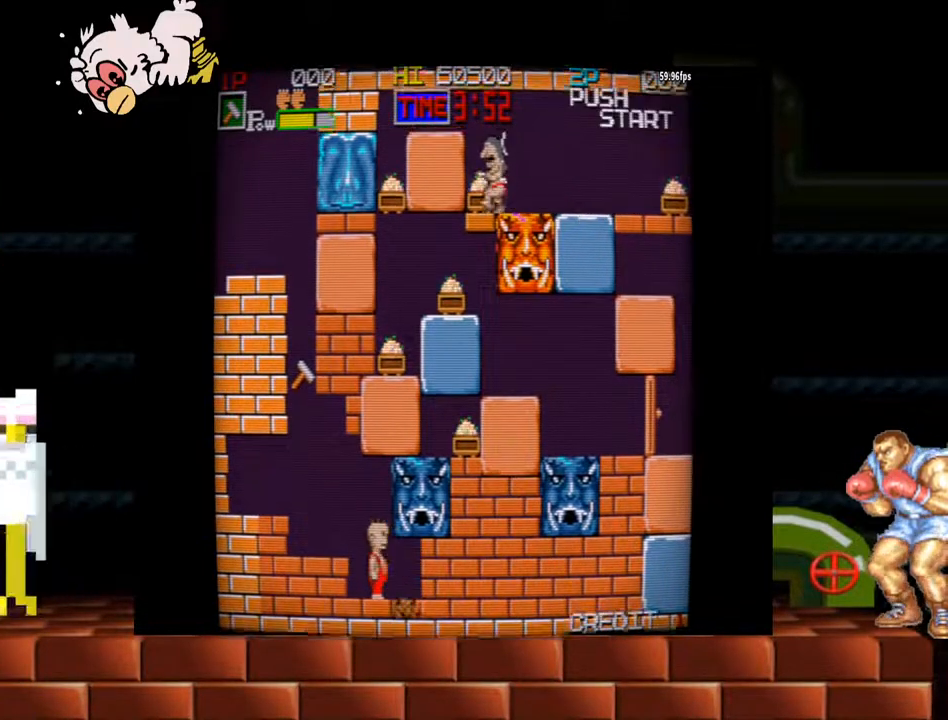
{"buttons": [], "left_stick": "down", "events": [[67, "left_stick", "right"], [467, "left_stick", "down"]]}